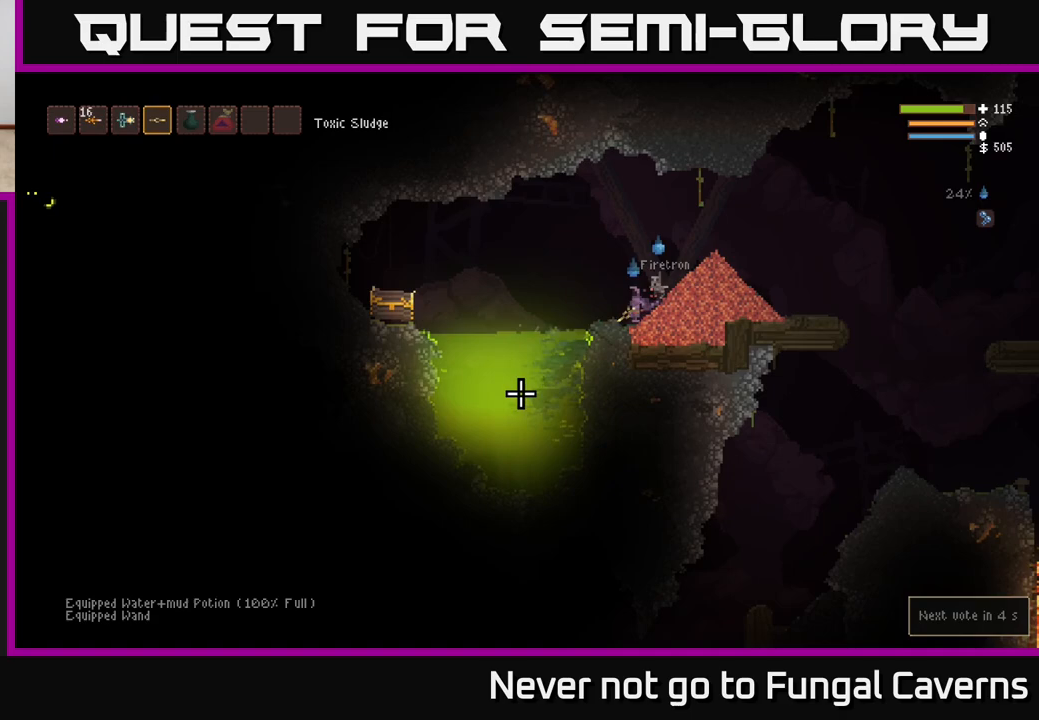
Gameplay with a controller (Xbox layout); each line is a JSON object with the inputs held at the frame after it. "events" lists button and stick changes between this image and that frame as [ms after this image, input, new state], when the widget could be followed in between.
{"buttons": ["R2"], "left_stick": "right", "right_stick": "down-left", "events": [[117, "R2", "down"], [200, "left_stick", "center"], [233, "L2", "up"], [450, "left_stick", "right"]]}
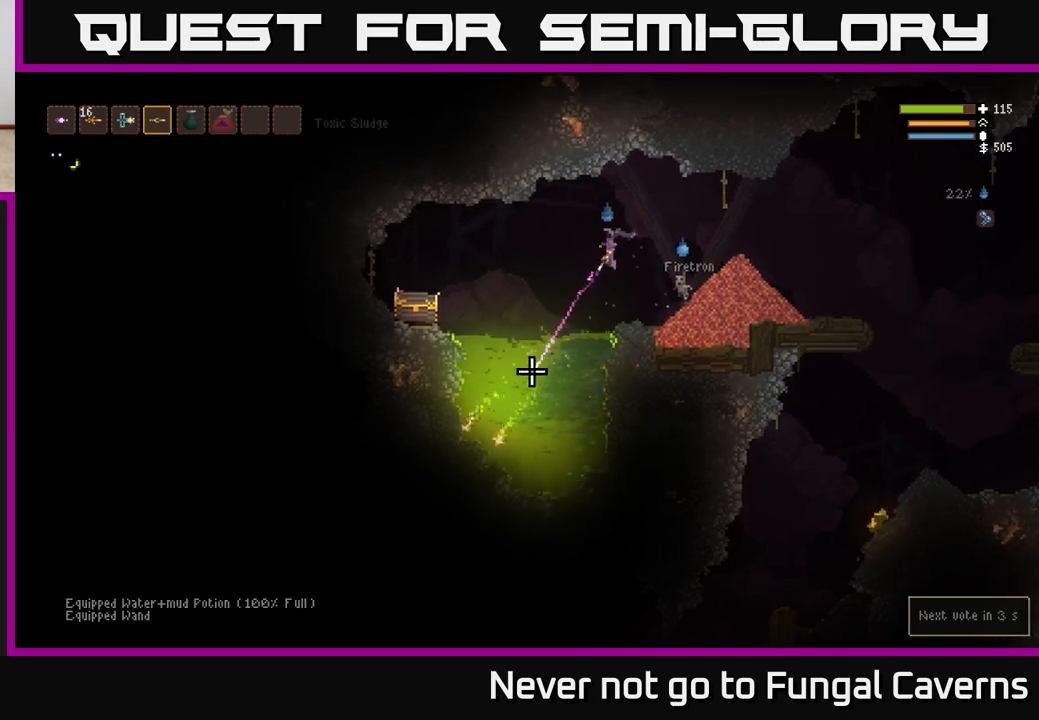
{"buttons": ["R2"], "left_stick": "center", "right_stick": "down-left", "events": [[117, "left_stick", "center"], [350, "left_stick", "right"], [450, "left_stick", "center"]]}
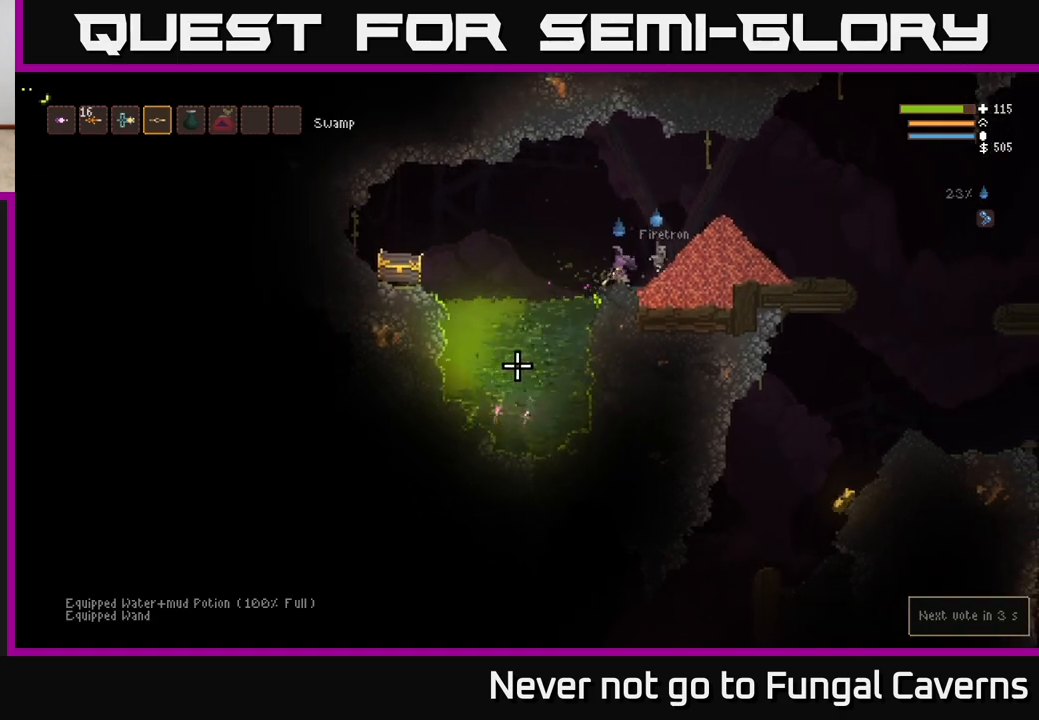
{"buttons": [], "left_stick": "left", "right_stick": "left", "events": [[17, "left_stick", "left"], [67, "R2", "up"], [133, "L2", "down"], [167, "left_stick", "center"], [283, "left_stick", "left"], [300, "L2", "up"], [450, "right_stick", "left"]]}
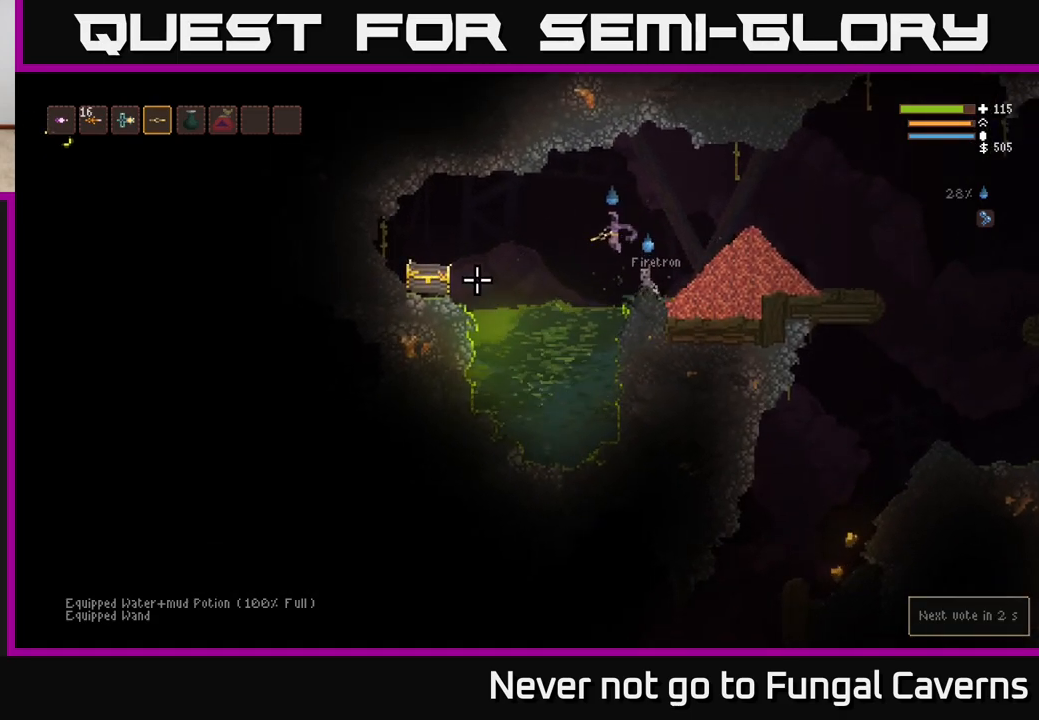
{"buttons": [], "left_stick": "center", "right_stick": "up-left", "events": [[67, "left_stick", "center"], [233, "left_stick", "left"], [317, "right_stick", "up-left"], [483, "left_stick", "center"]]}
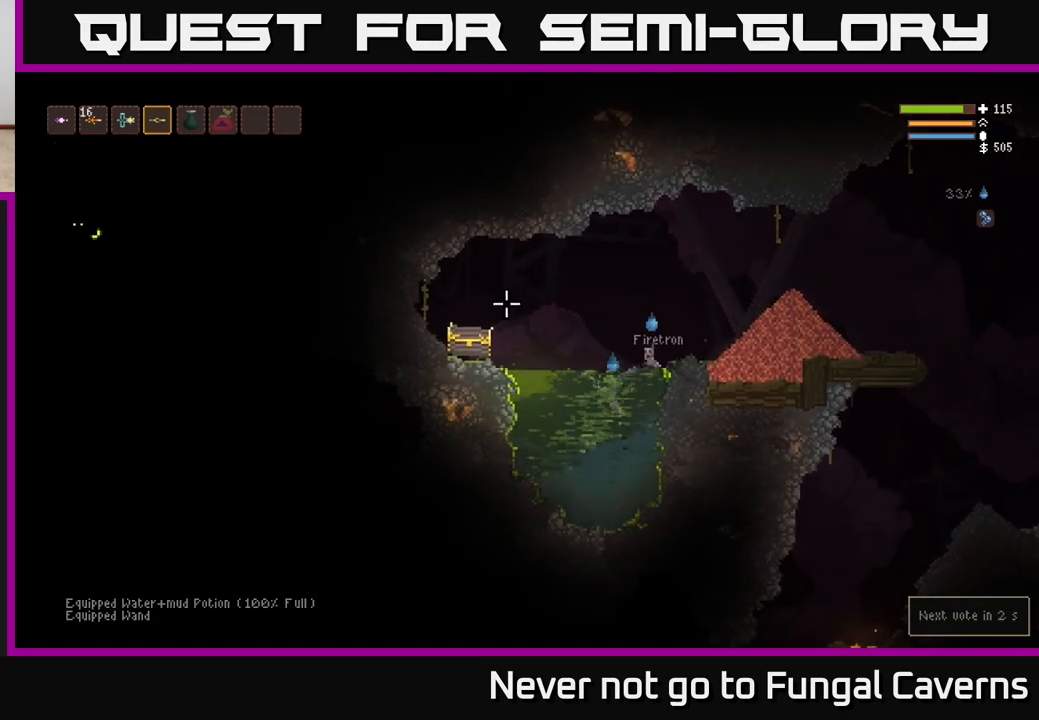
{"buttons": [], "left_stick": "center", "right_stick": "up", "events": [[350, "right_stick", "up"], [367, "R1", "down"], [450, "R1", "up"]]}
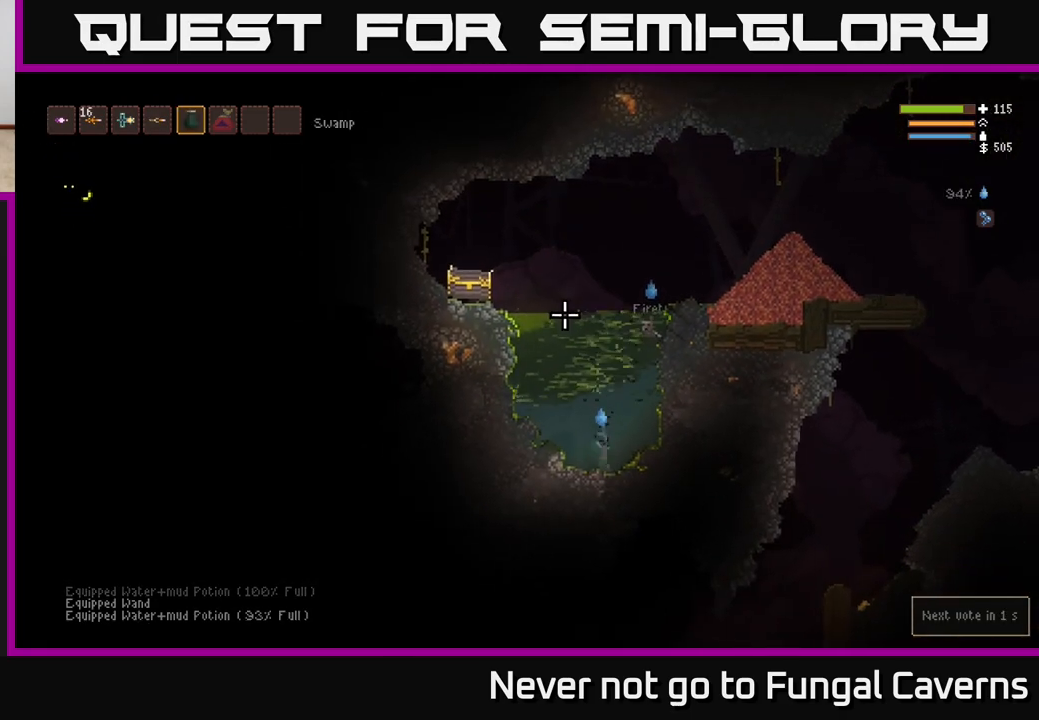
{"buttons": [], "left_stick": "right", "right_stick": "up", "events": [[217, "left_stick", "down-left"], [417, "left_stick", "right"]]}
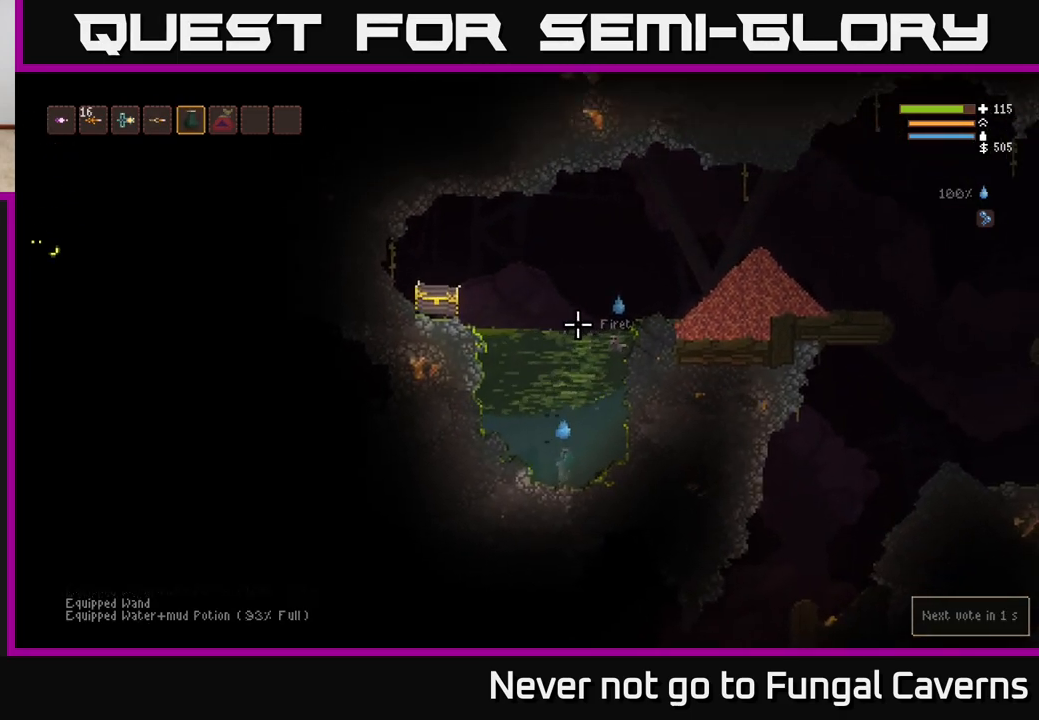
{"buttons": [], "left_stick": "center", "right_stick": "up", "events": [[167, "left_stick", "left"], [367, "left_stick", "center"]]}
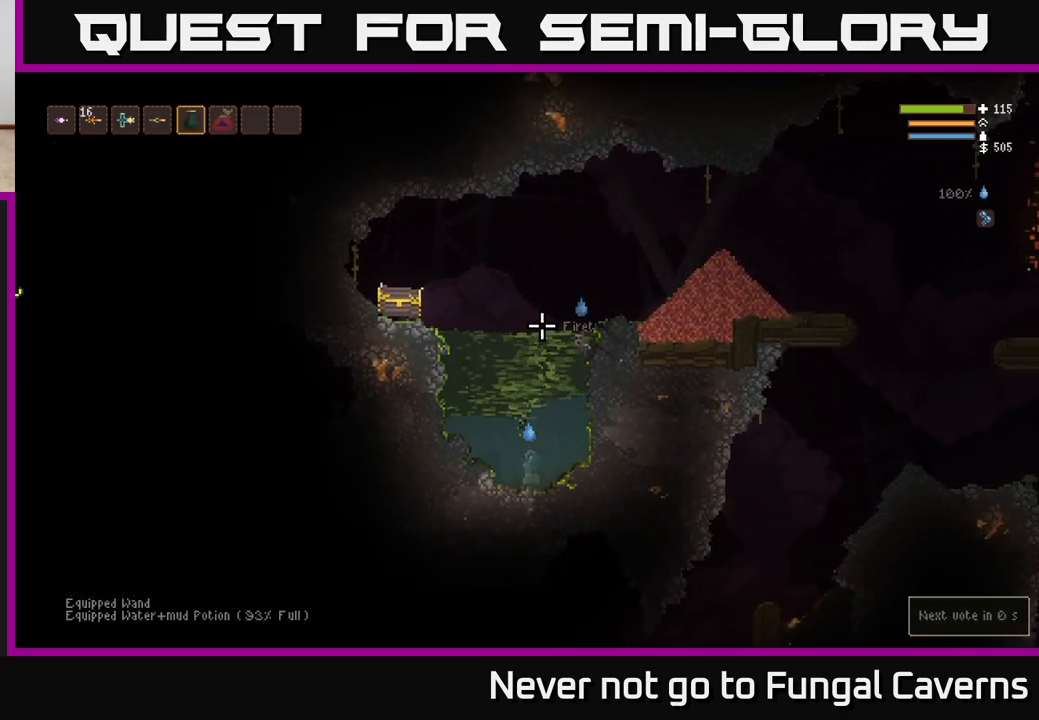
{"buttons": [], "left_stick": "center", "right_stick": "up", "events": []}
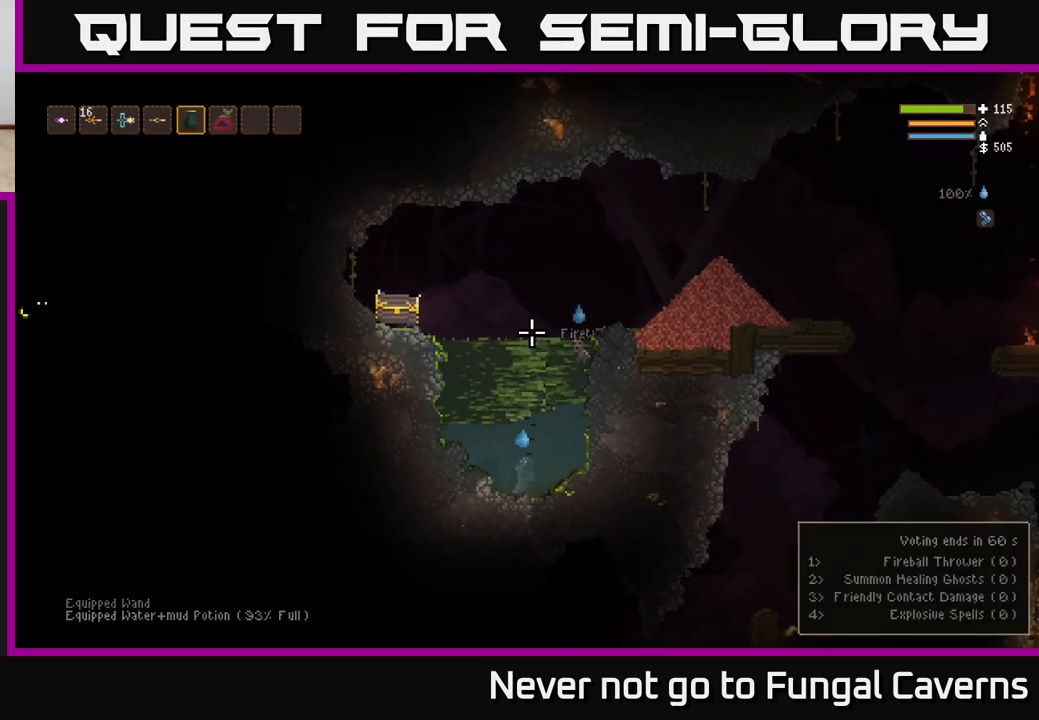
{"buttons": ["L2"], "left_stick": "center", "right_stick": "up", "events": [[67, "L1", "down"], [150, "L1", "up"], [317, "L2", "down"]]}
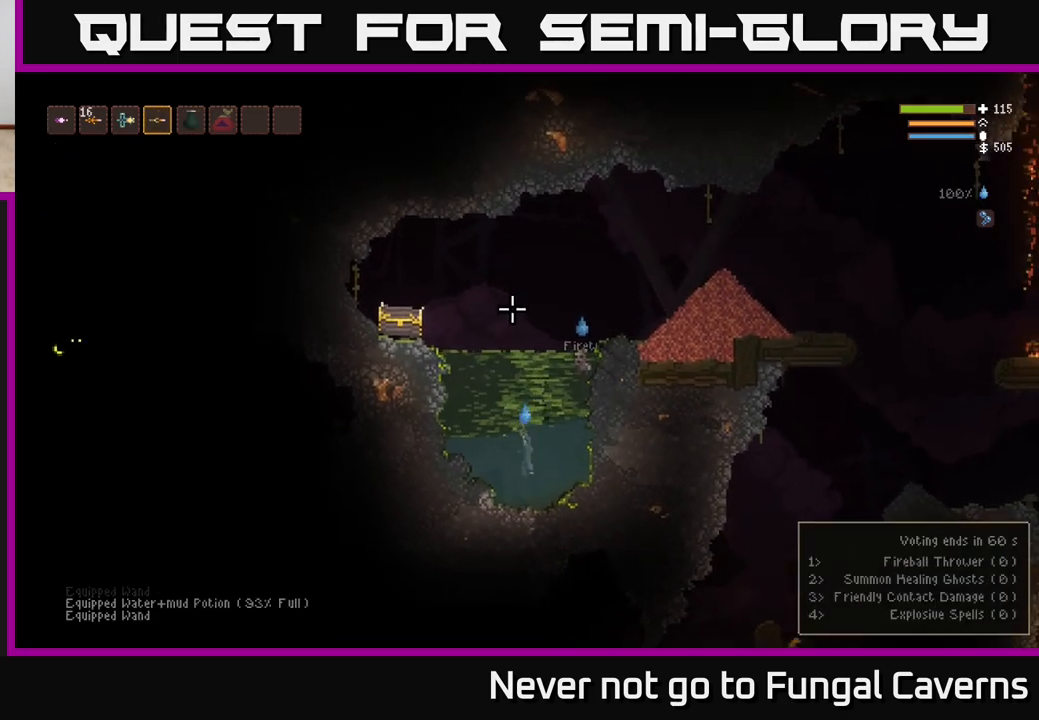
{"buttons": ["L2"], "left_stick": "left", "right_stick": "left", "events": [[250, "right_stick", "up-left"], [283, "left_stick", "left"], [450, "right_stick", "left"]]}
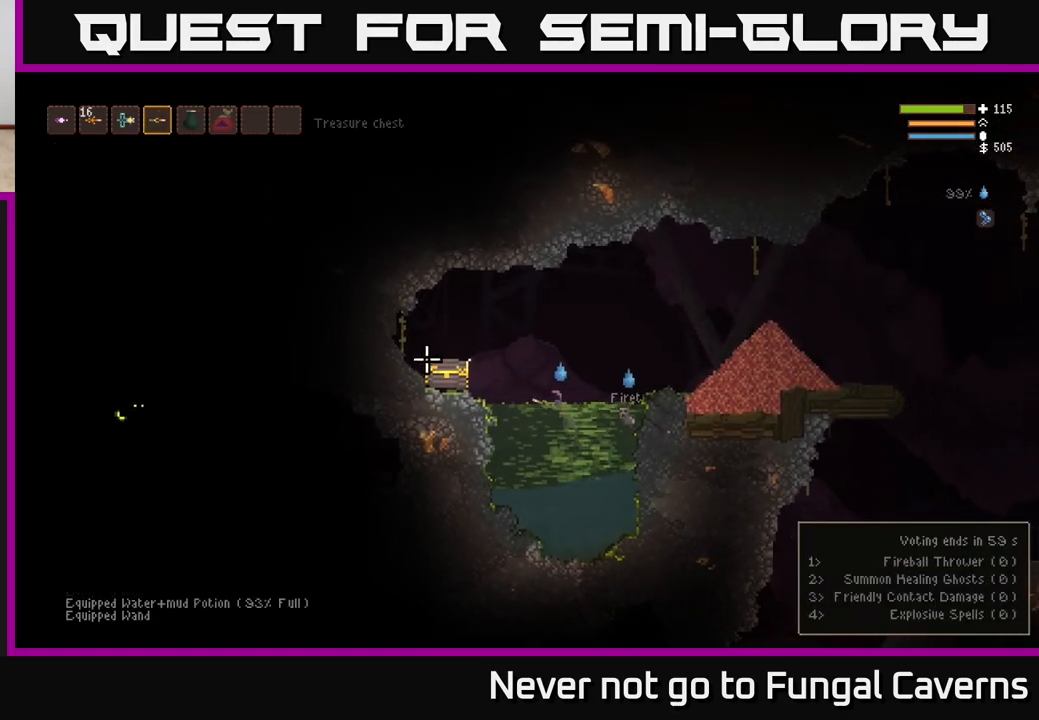
{"buttons": [], "left_stick": "left", "right_stick": "left", "events": [[183, "L2", "up"], [333, "L2", "down"], [400, "L2", "up"]]}
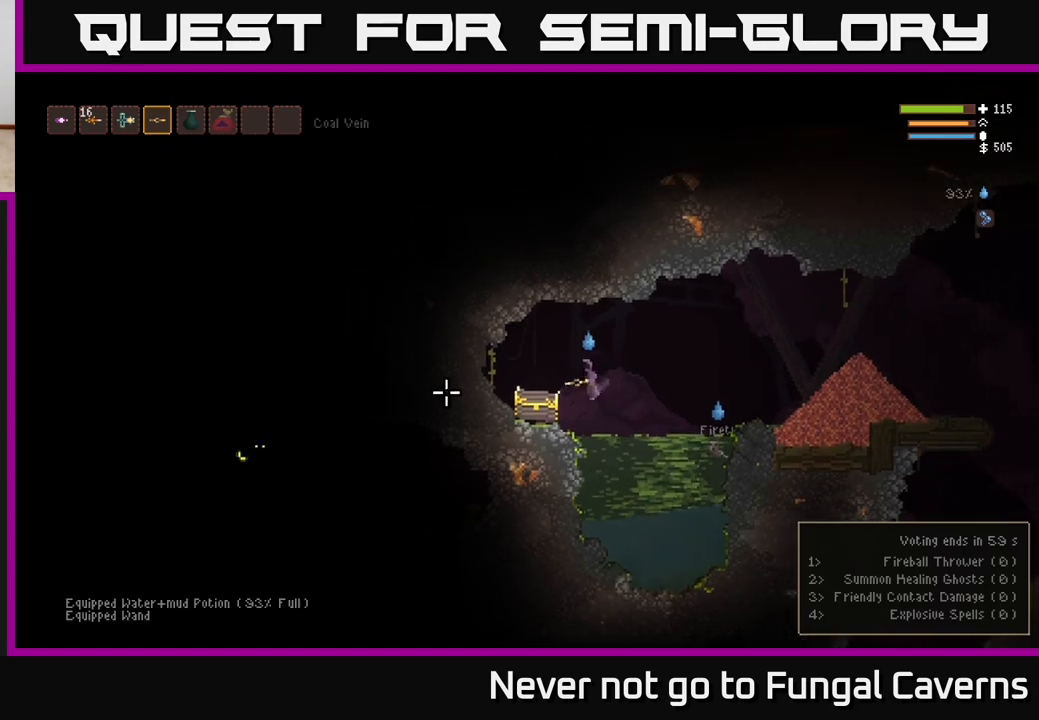
{"buttons": [], "left_stick": "center", "right_stick": "center", "events": [[50, "right_stick", "center"], [233, "left_stick", "center"], [250, "A", "down"], [383, "A", "up"]]}
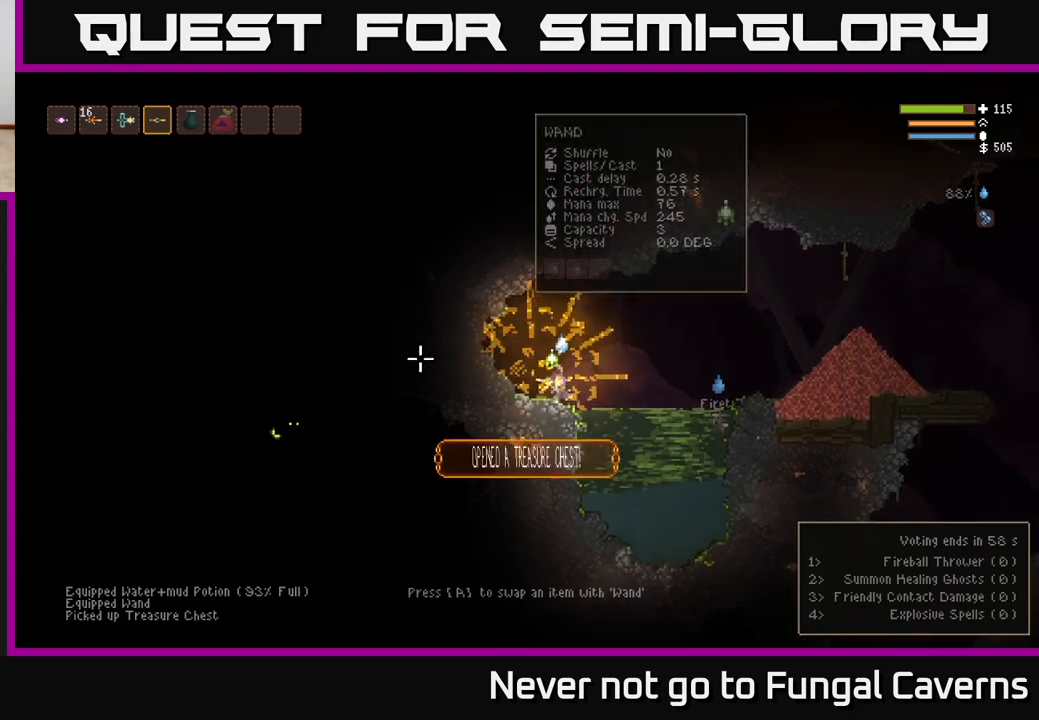
{"buttons": [], "left_stick": "center", "right_stick": "center", "events": []}
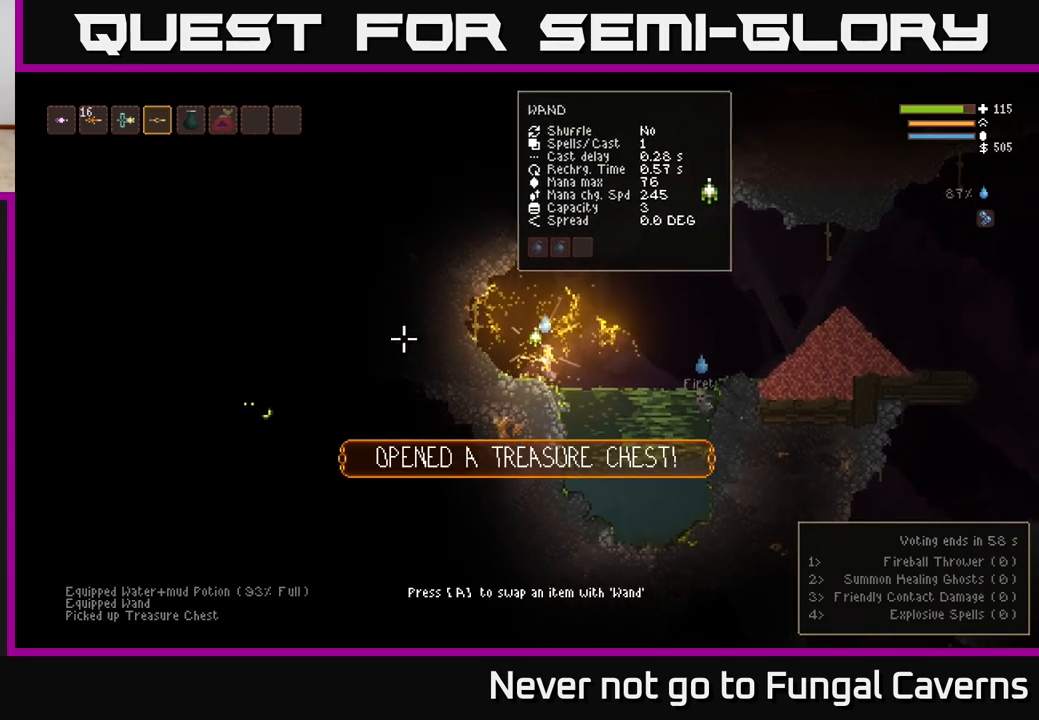
{"buttons": [], "left_stick": "center", "right_stick": "center", "events": [[283, "L2", "down"], [383, "L2", "up"], [400, "A", "down"], [500, "A", "up"]]}
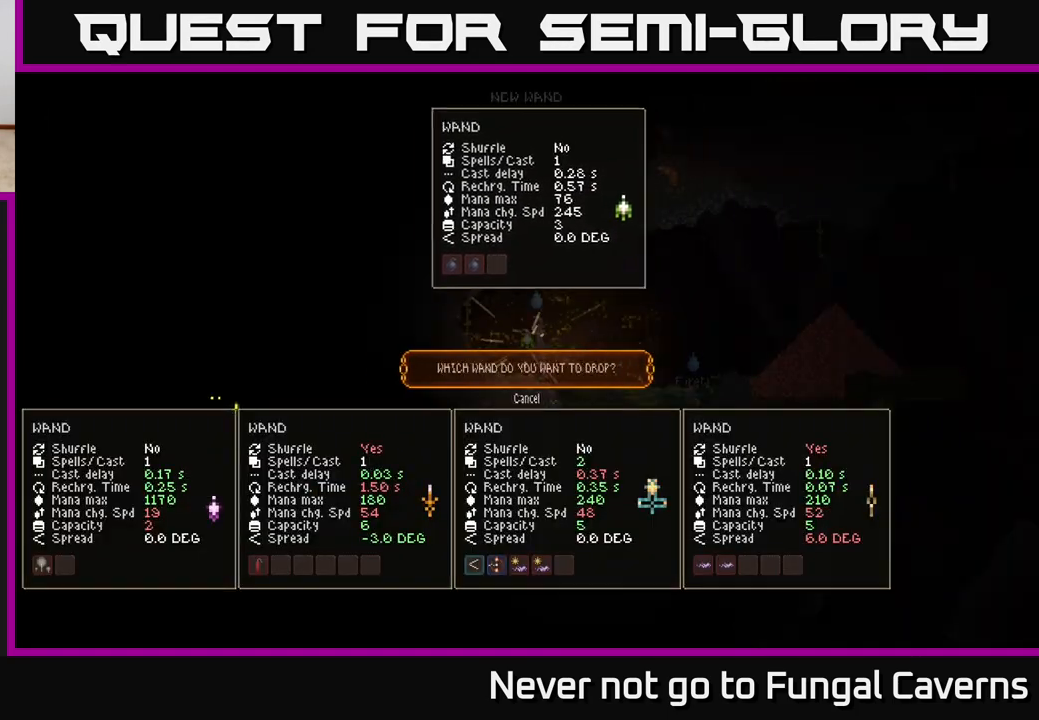
{"buttons": [], "left_stick": "center", "right_stick": "center", "events": []}
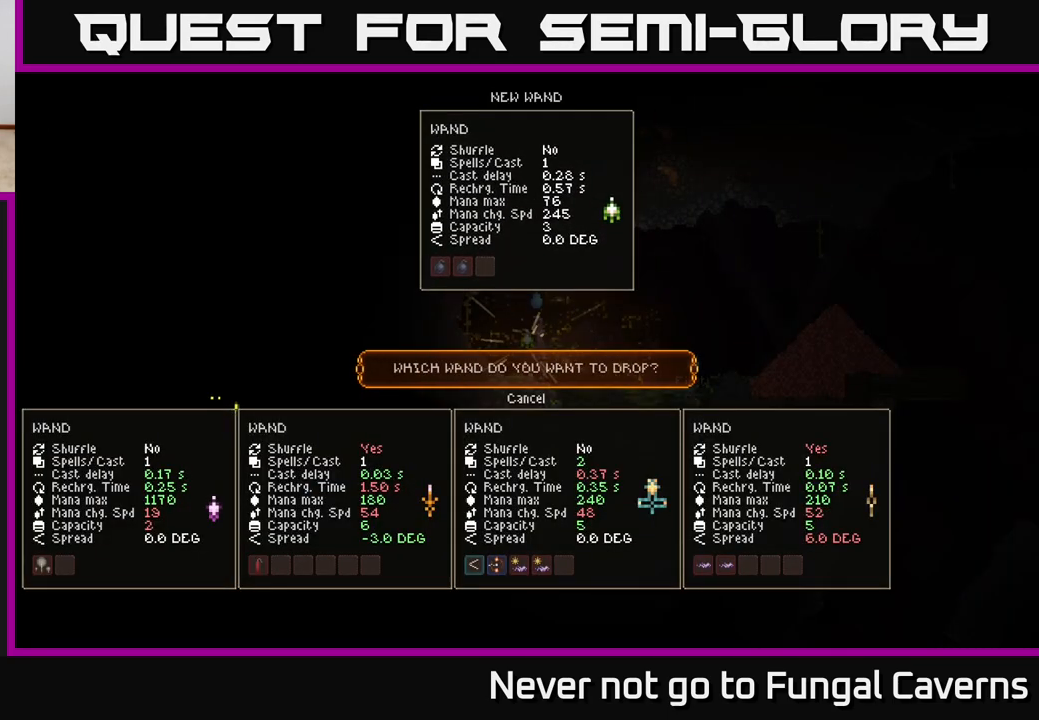
{"buttons": [], "left_stick": "center", "right_stick": "center", "events": []}
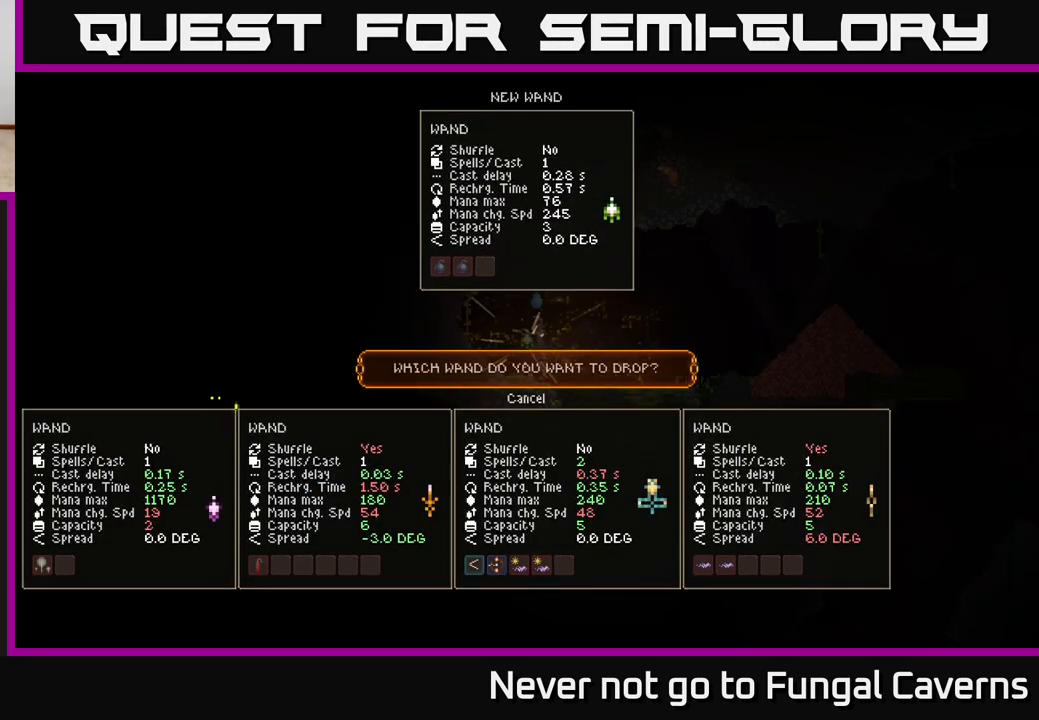
{"buttons": [], "left_stick": "center", "right_stick": "center", "events": []}
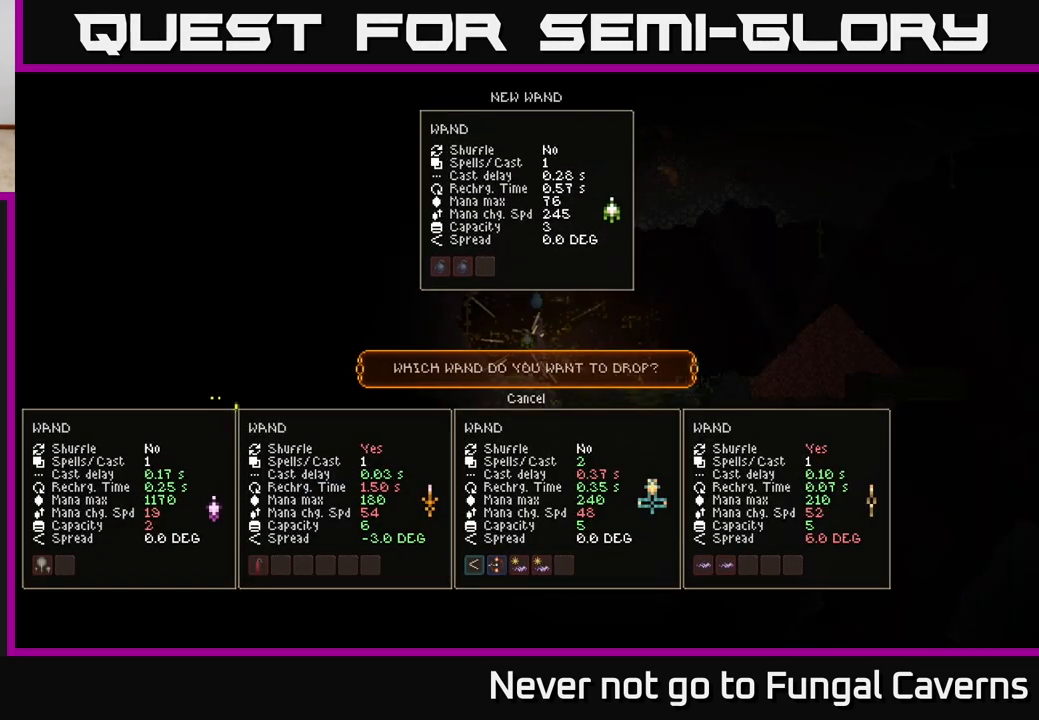
{"buttons": [], "left_stick": "center", "right_stick": "center", "events": [[283, "left_stick", "right"], [450, "left_stick", "center"]]}
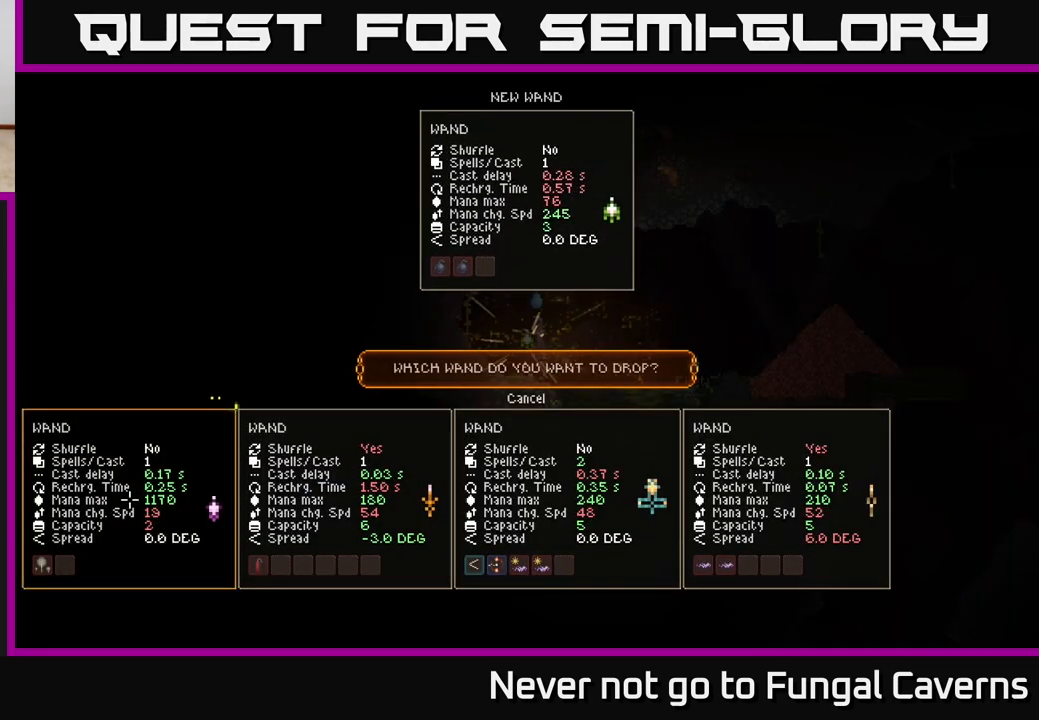
{"buttons": [], "left_stick": "center", "right_stick": "center", "events": [[183, "left_stick", "right"], [333, "left_stick", "center"]]}
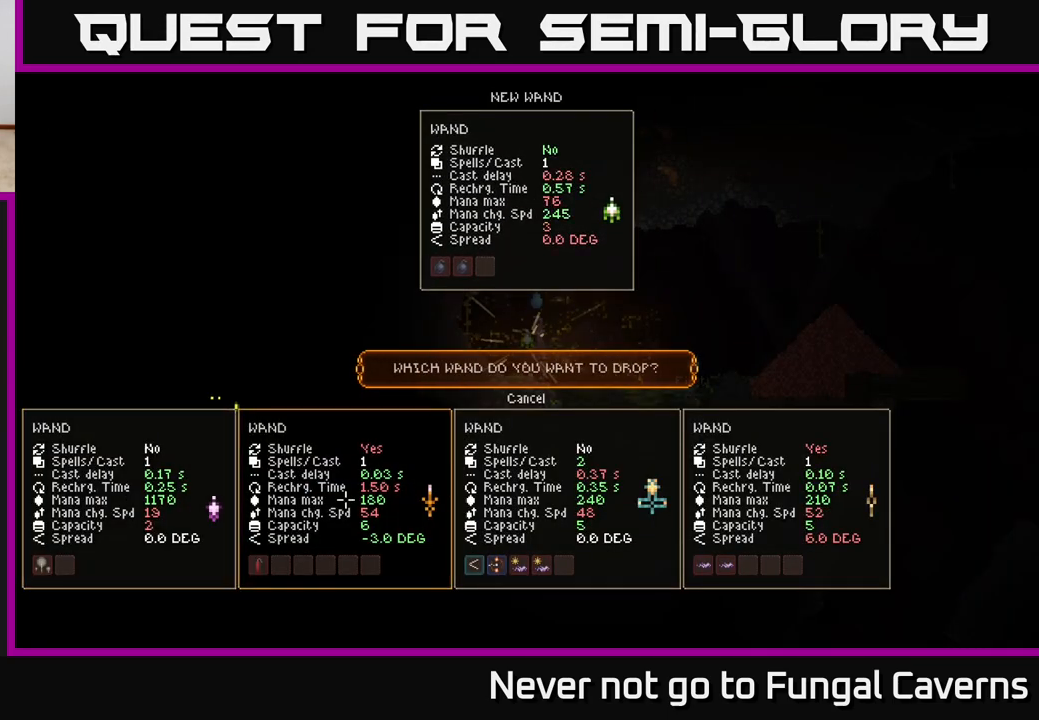
{"buttons": [], "left_stick": "center", "right_stick": "center", "events": []}
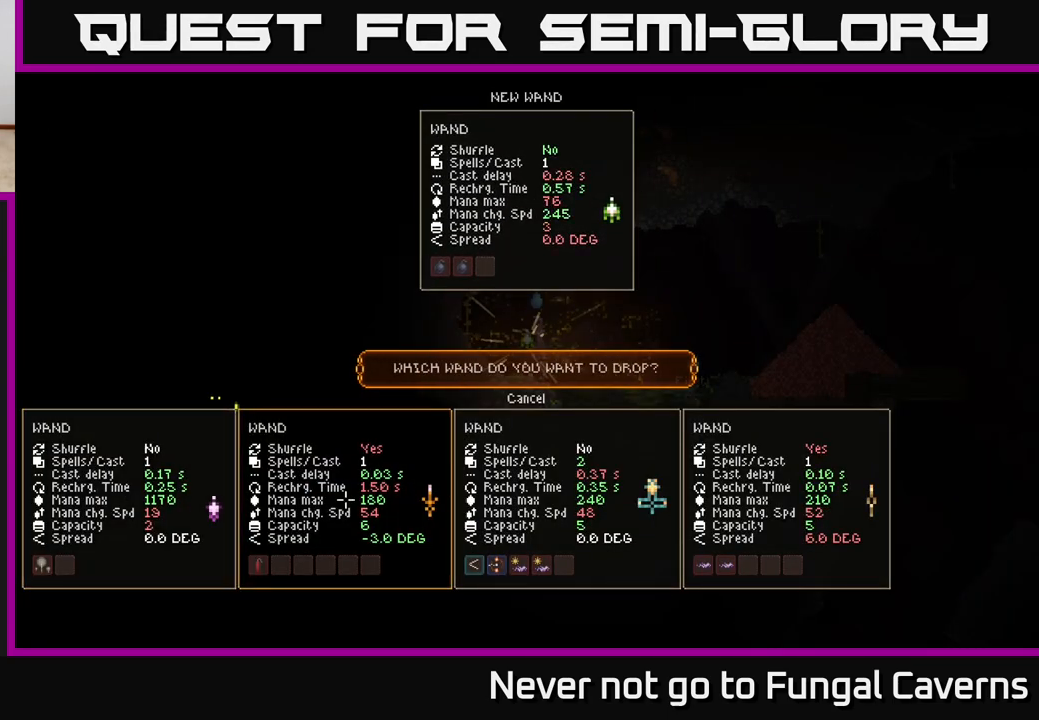
{"buttons": [], "left_stick": "center", "right_stick": "center", "events": []}
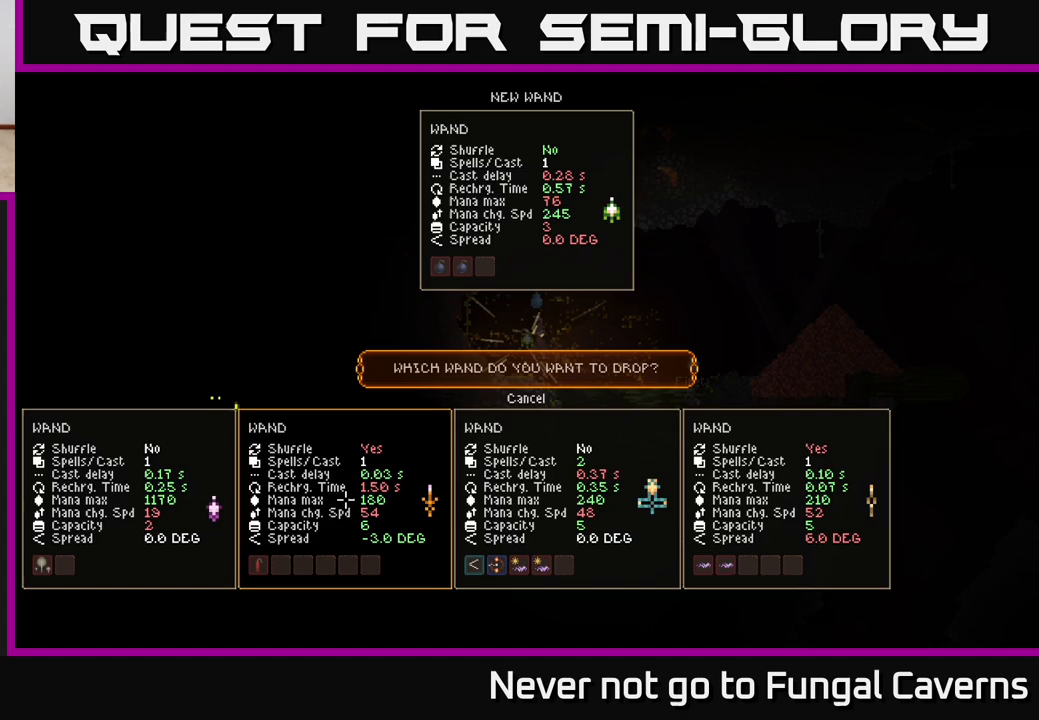
{"buttons": [], "left_stick": "center", "right_stick": "center", "events": []}
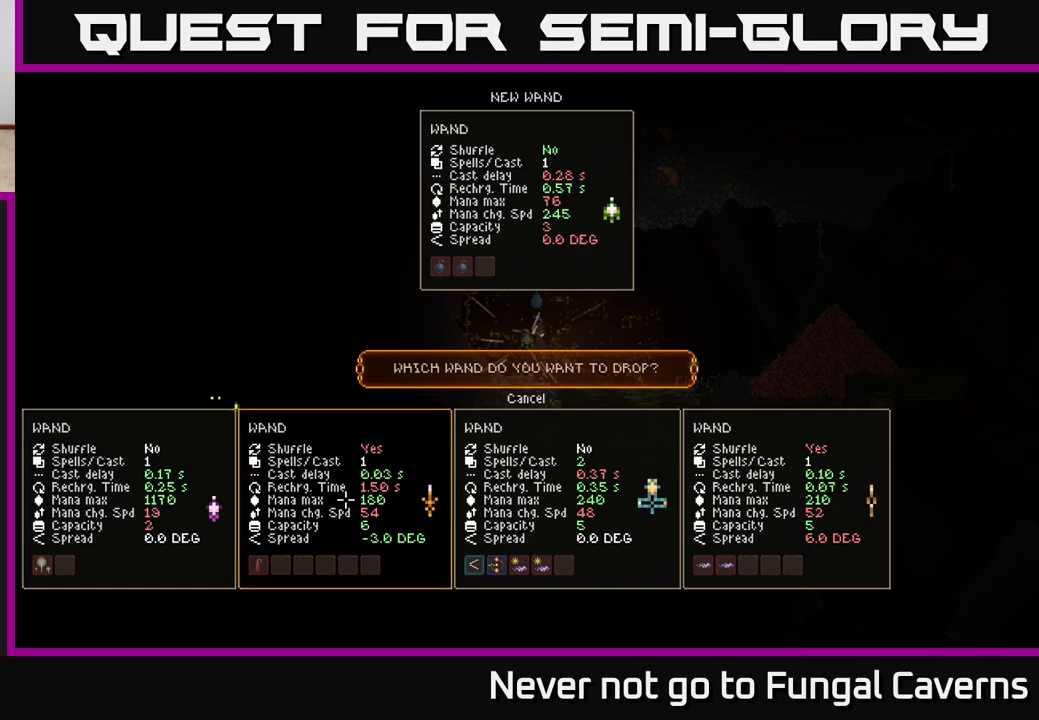
{"buttons": [], "left_stick": "center", "right_stick": "center", "events": []}
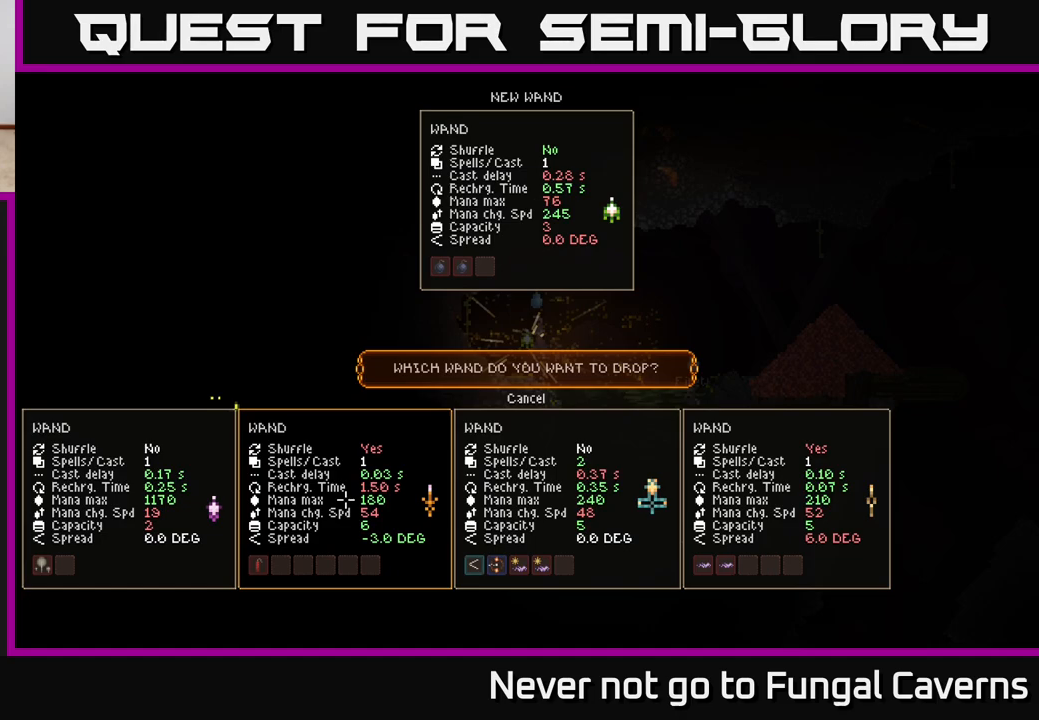
{"buttons": [], "left_stick": "center", "right_stick": "center", "events": []}
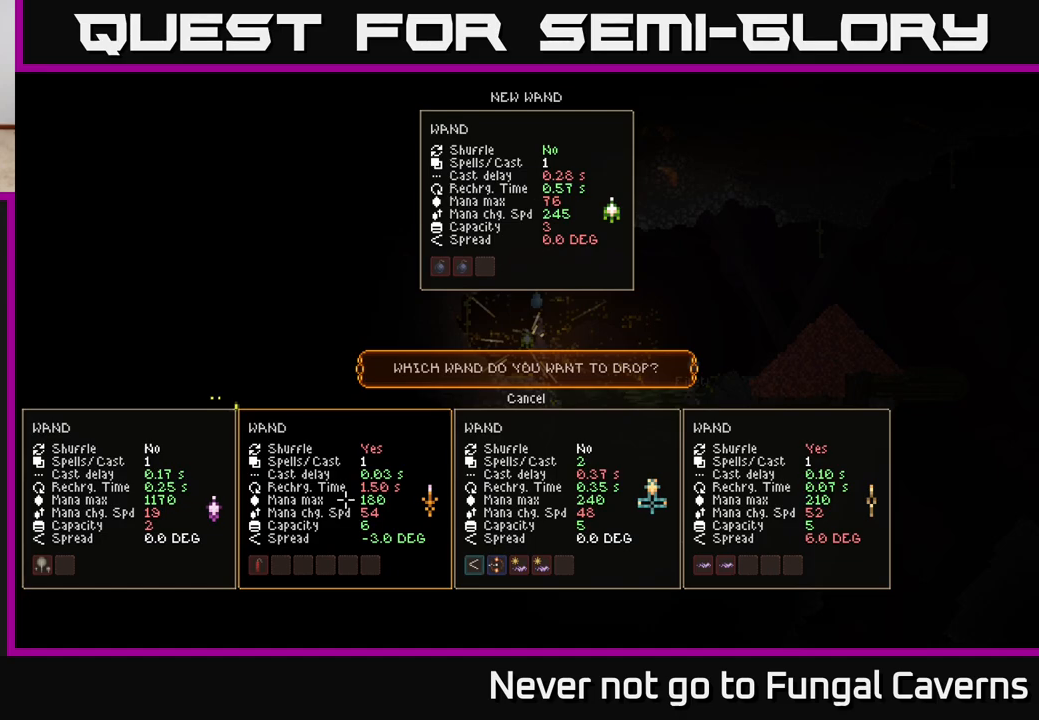
{"buttons": [], "left_stick": "left", "right_stick": "center", "events": [[500, "left_stick", "left"]]}
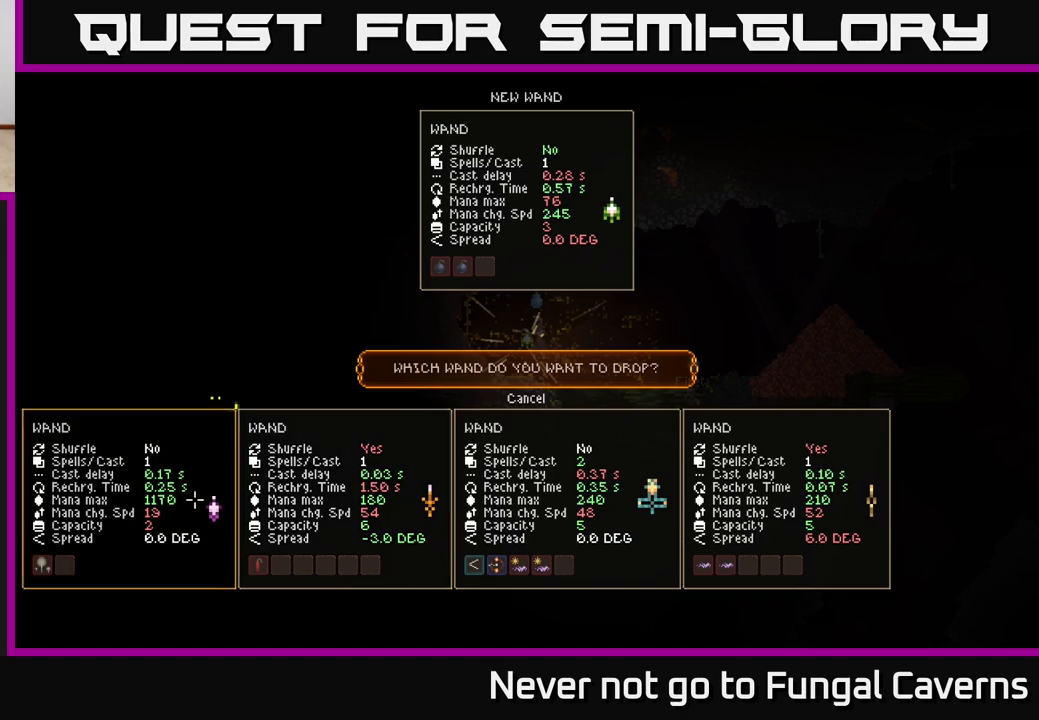
{"buttons": [], "left_stick": "center", "right_stick": "center", "events": [[167, "left_stick", "center"]]}